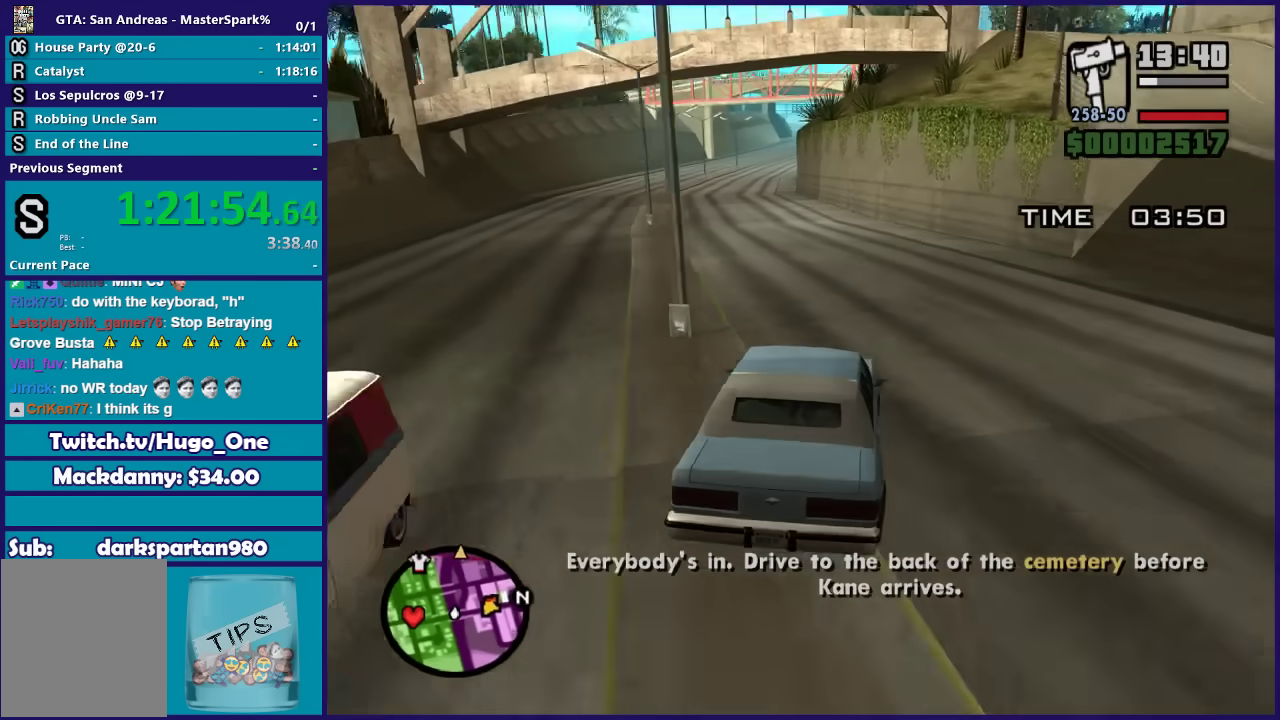
Gameplay with a controller (Xbox layout); each line is a JSON object with the inputs held at the frame after it. "events" lists button and stick changes between this image and that frame as [ms after this image, input, new state], when the widget could be followed in between.
{"buttons": ["R2"], "left_stick": "center", "right_stick": "down-left", "events": [[100, "left_stick", "center"], [300, "left_stick", "left"], [467, "left_stick", "center"]]}
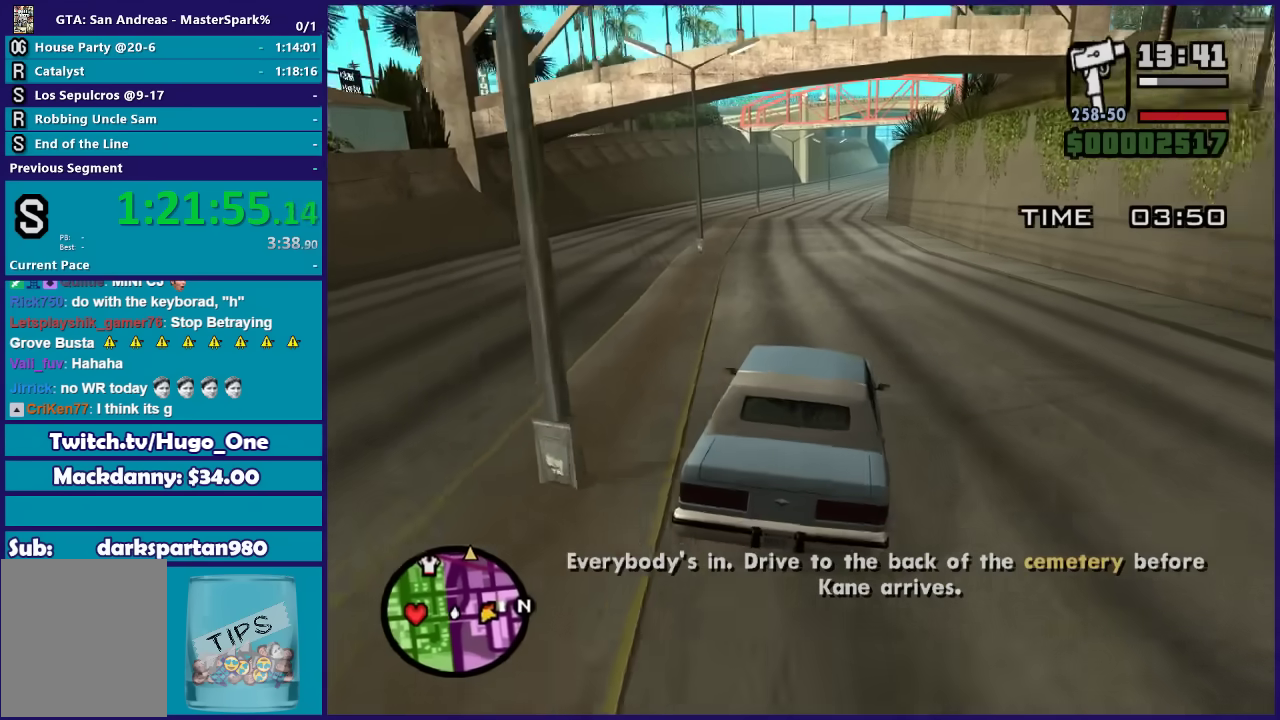
{"buttons": ["R2"], "left_stick": "left", "right_stick": "down-left", "events": [[467, "left_stick", "left"]]}
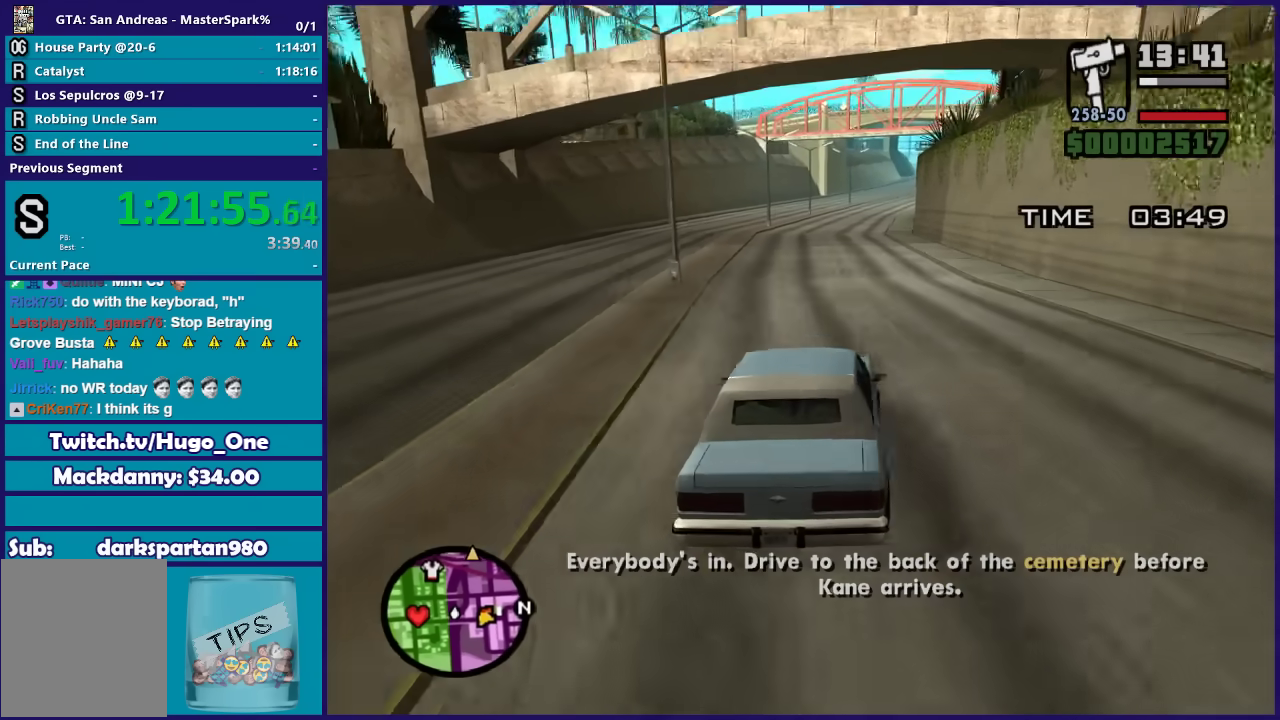
{"buttons": ["R2"], "left_stick": "center", "right_stick": "down-left", "events": [[100, "left_stick", "center"]]}
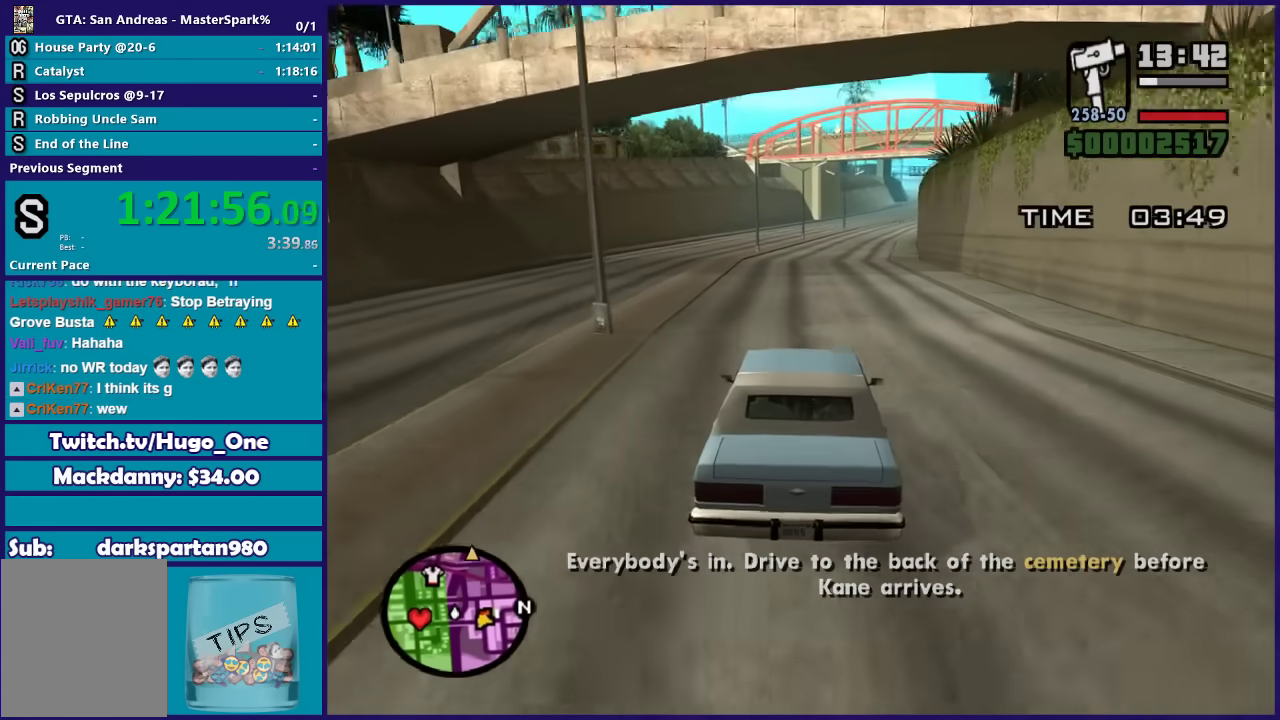
{"buttons": ["R2"], "left_stick": "center", "right_stick": "down-left", "events": []}
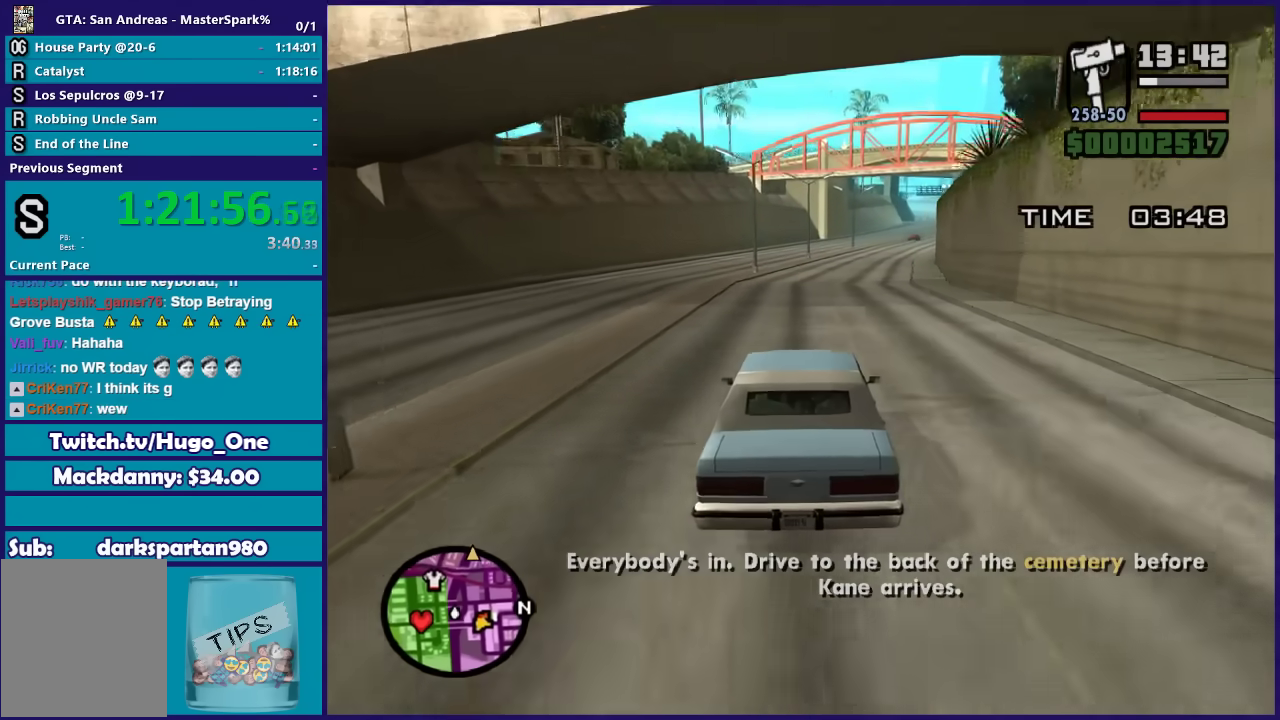
{"buttons": ["R2"], "left_stick": "center", "right_stick": "down-left", "events": []}
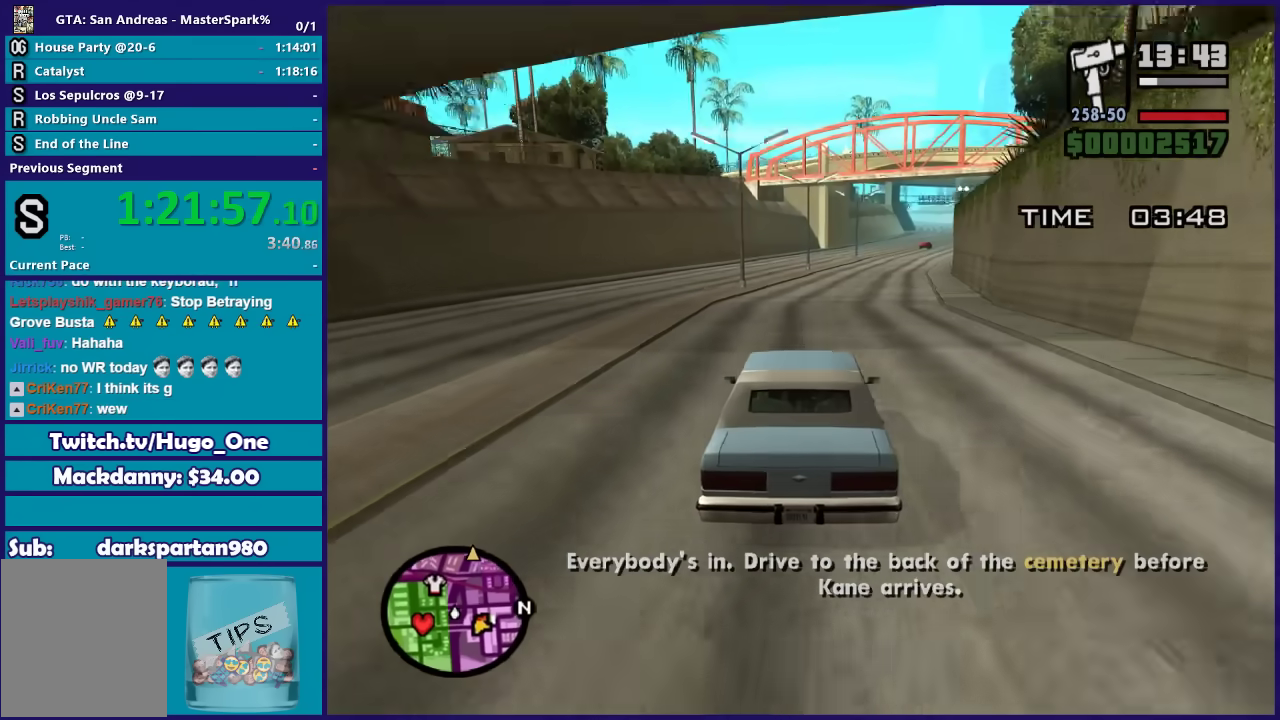
{"buttons": ["R2"], "left_stick": "right", "right_stick": "down", "events": [[100, "right_stick", "down"], [134, "left_stick", "right"], [267, "left_stick", "center"], [501, "left_stick", "right"]]}
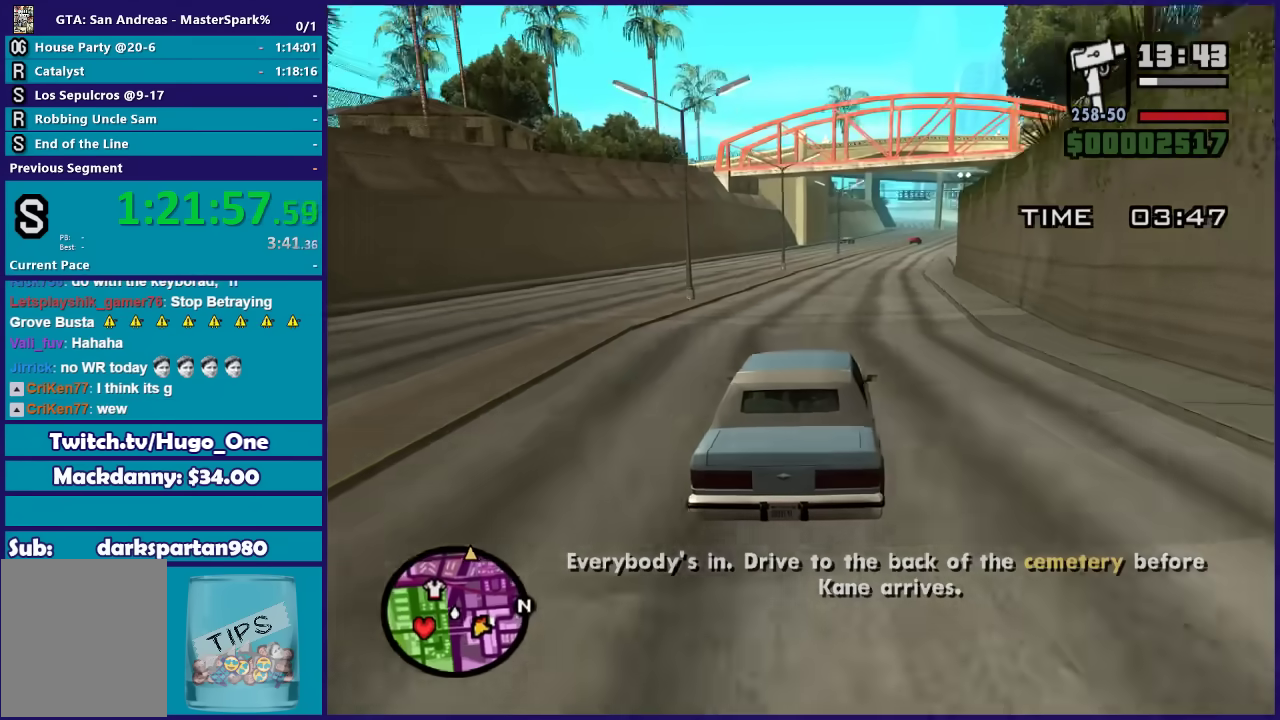
{"buttons": ["R2"], "left_stick": "center", "right_stick": "center", "events": [[133, "left_stick", "center"], [133, "right_stick", "center"]]}
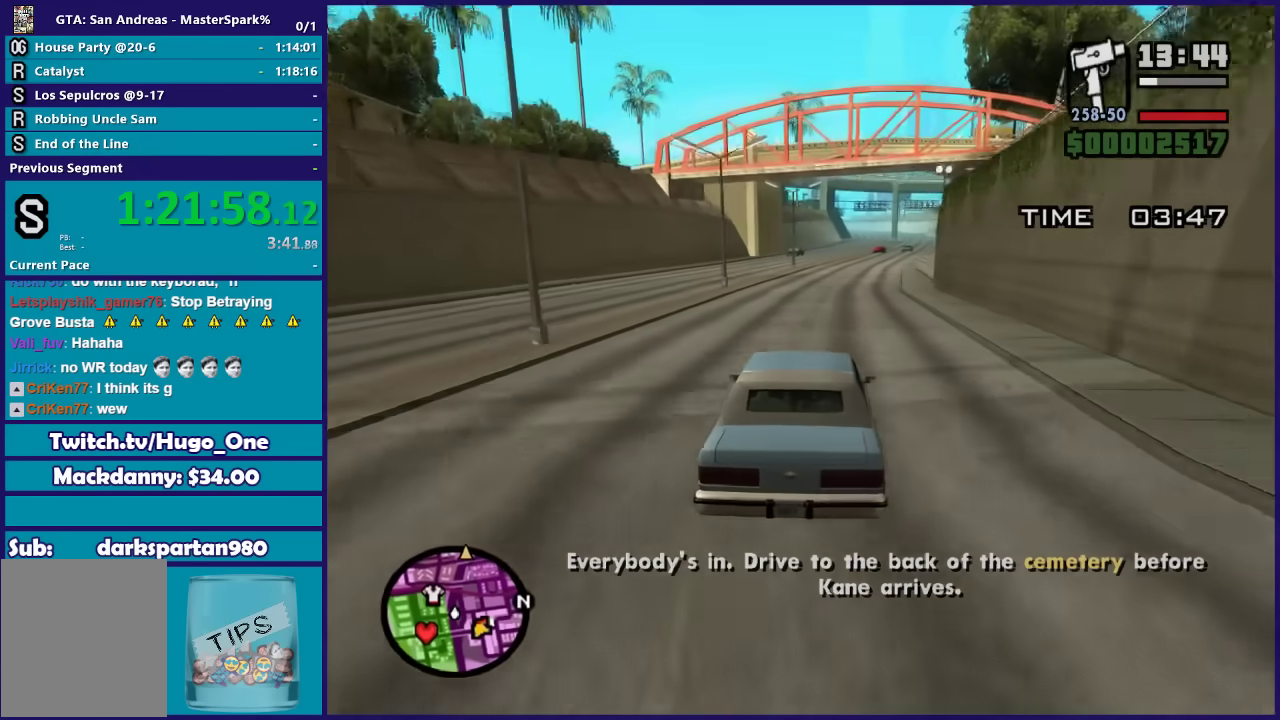
{"buttons": ["R2"], "left_stick": "center", "right_stick": "center", "events": [[367, "left_stick", "right"], [501, "left_stick", "center"]]}
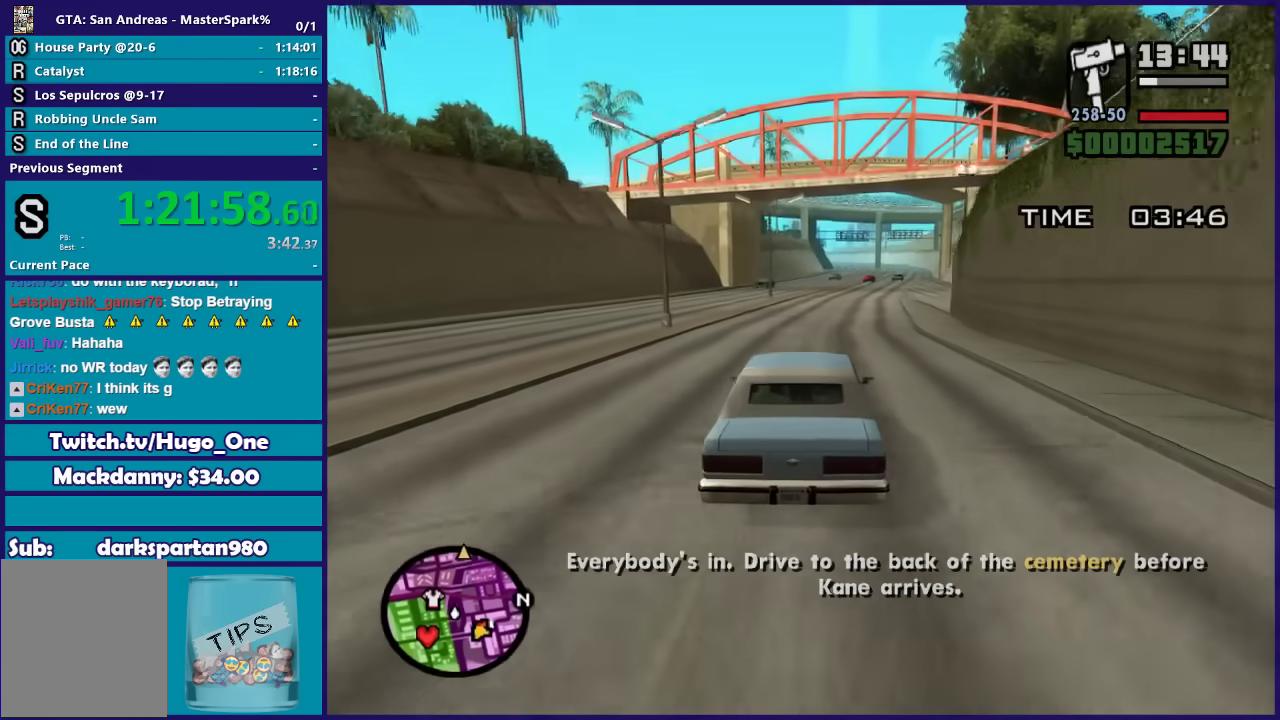
{"buttons": ["R2"], "left_stick": "center", "right_stick": "center", "events": [[167, "left_stick", "right"], [333, "left_stick", "center"]]}
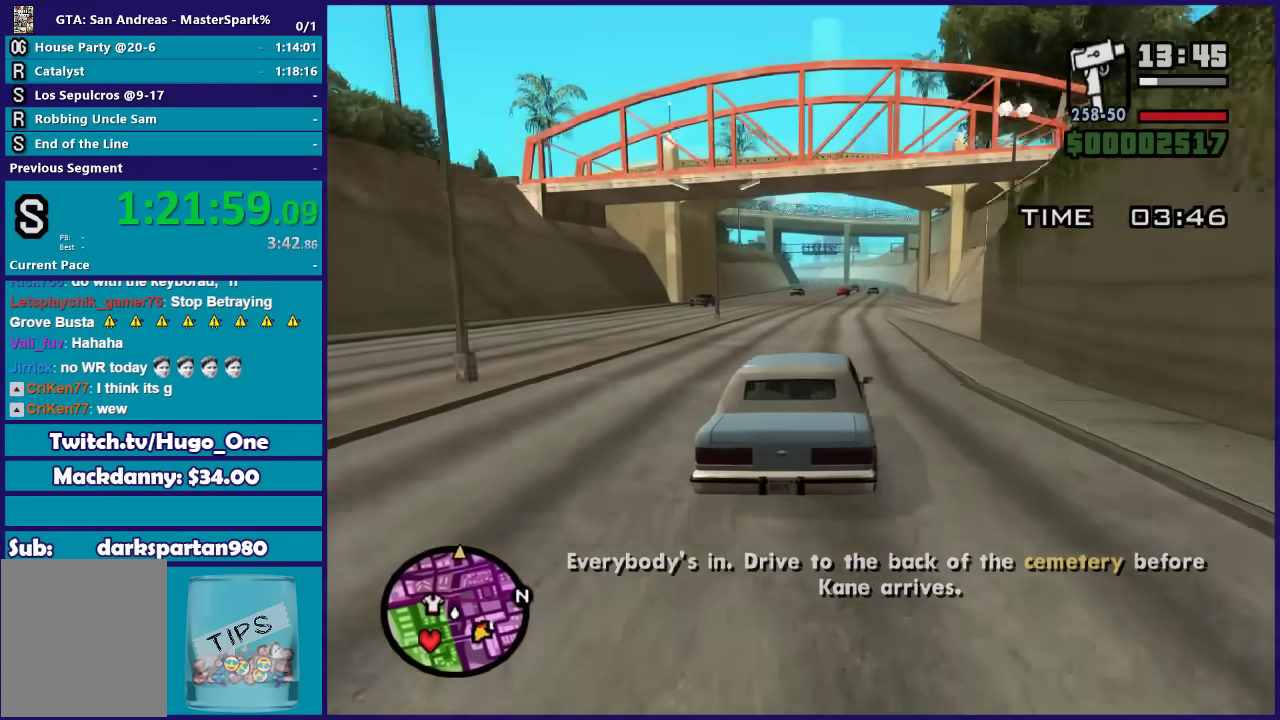
{"buttons": ["R2"], "left_stick": "center", "right_stick": "center", "events": [[134, "left_stick", "right"], [267, "left_stick", "center"]]}
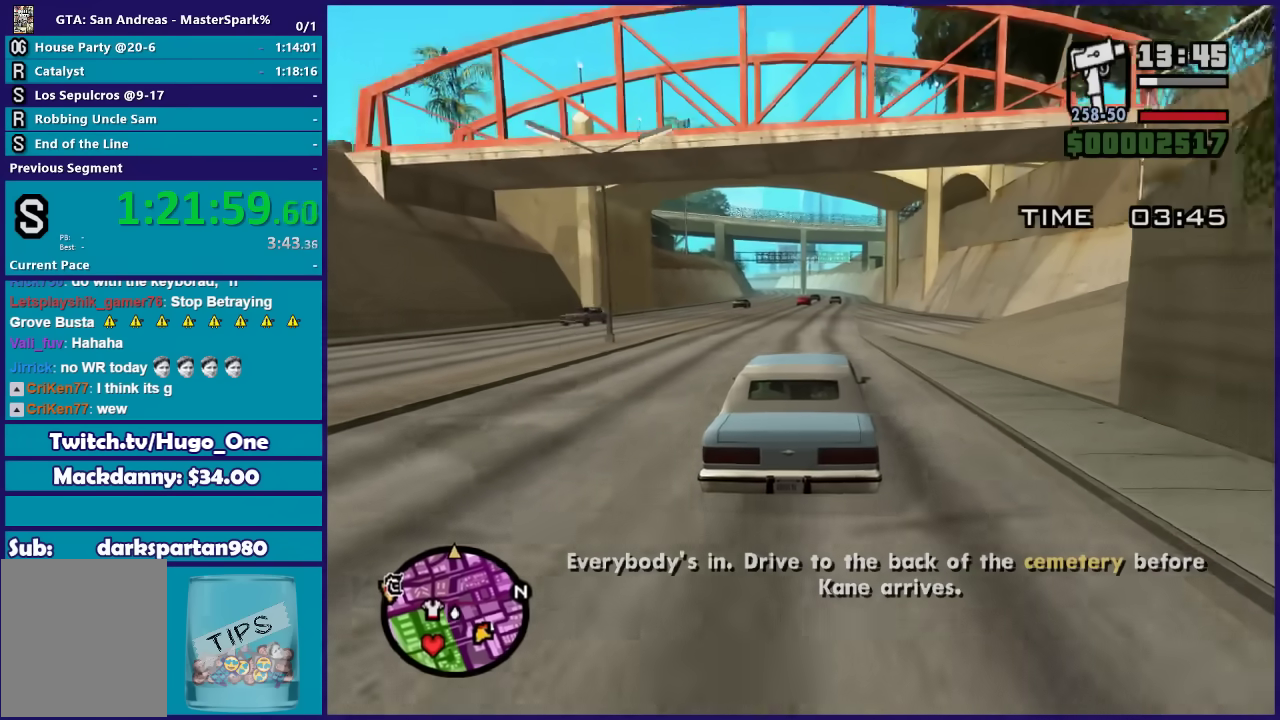
{"buttons": ["R2"], "left_stick": "center", "right_stick": "center", "events": []}
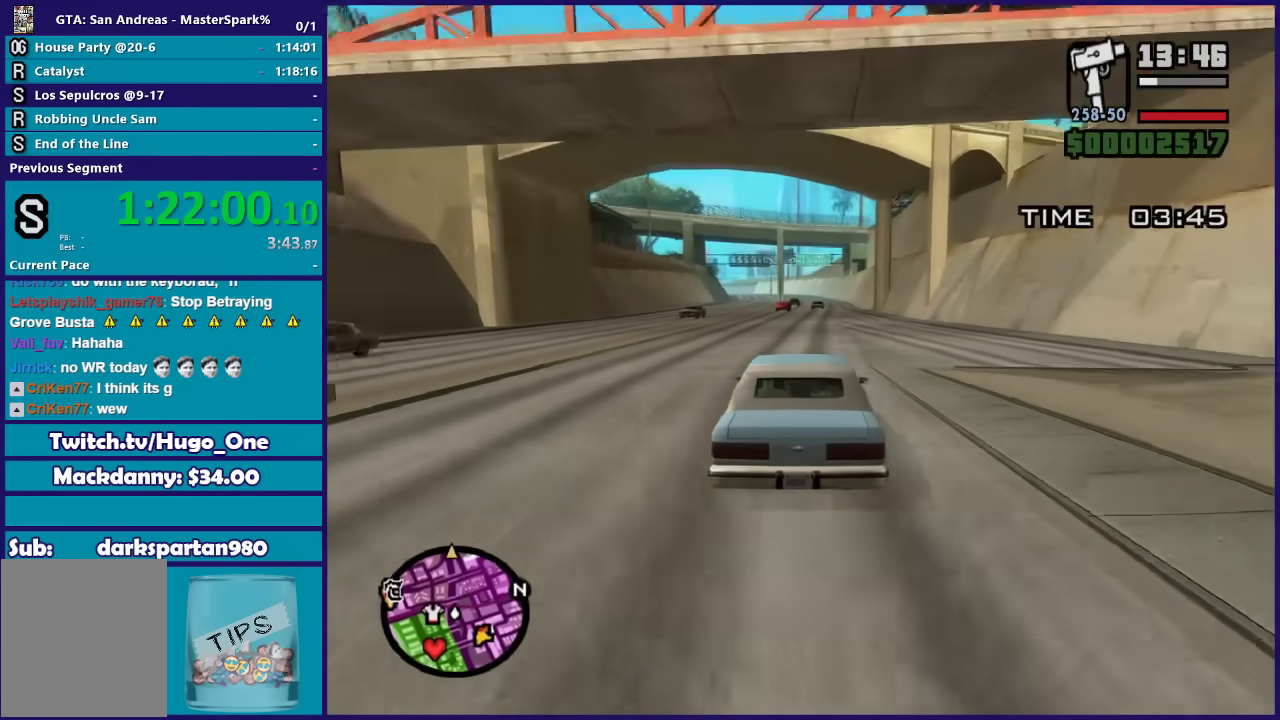
{"buttons": ["R2"], "left_stick": "center", "right_stick": "center", "events": [[34, "left_stick", "right"], [167, "left_stick", "center"], [334, "left_stick", "up-left"], [434, "left_stick", "center"]]}
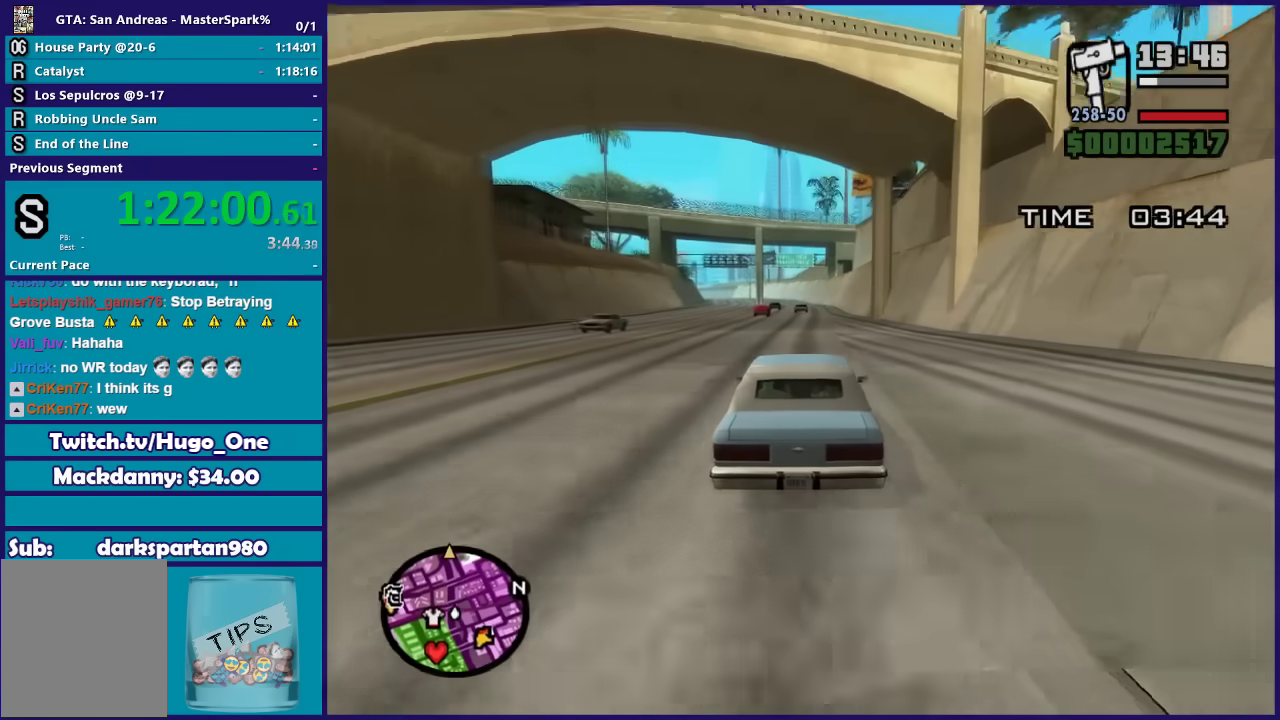
{"buttons": ["R2"], "left_stick": "center", "right_stick": "center", "events": [[200, "left_stick", "right"], [367, "left_stick", "center"]]}
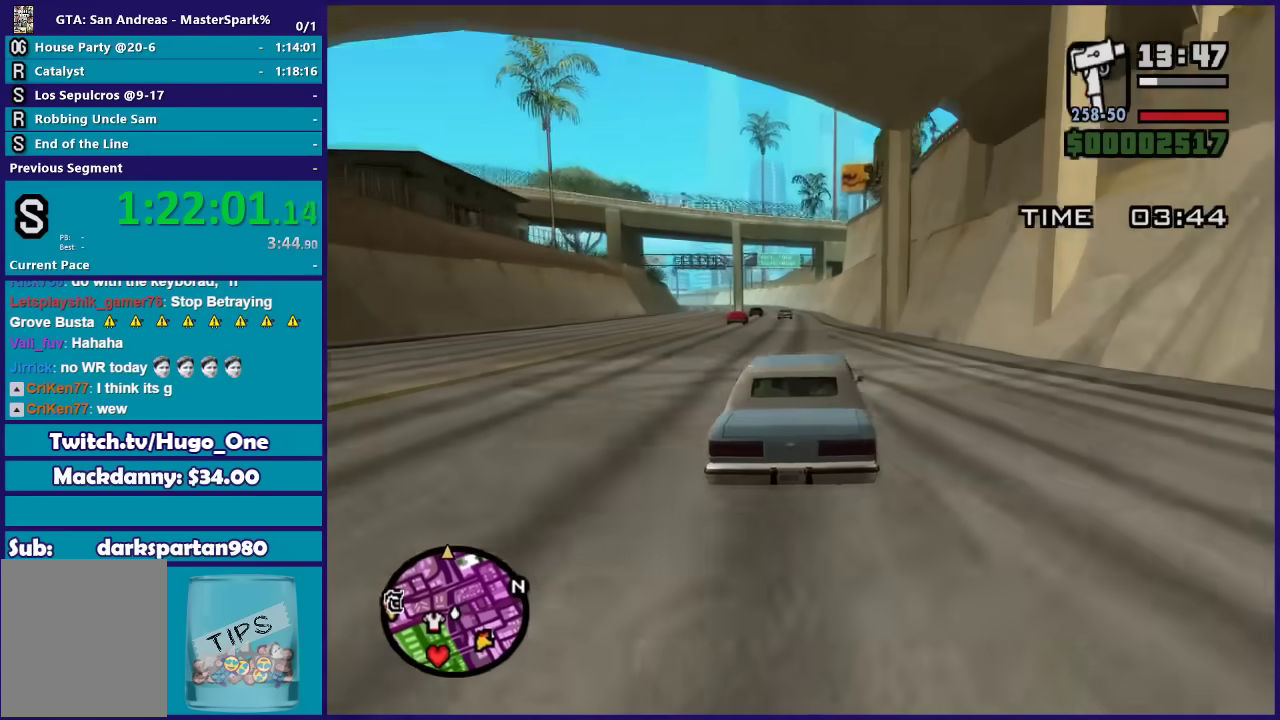
{"buttons": ["R2"], "left_stick": "center", "right_stick": "center", "events": [[134, "left_stick", "up-left"], [267, "left_stick", "center"]]}
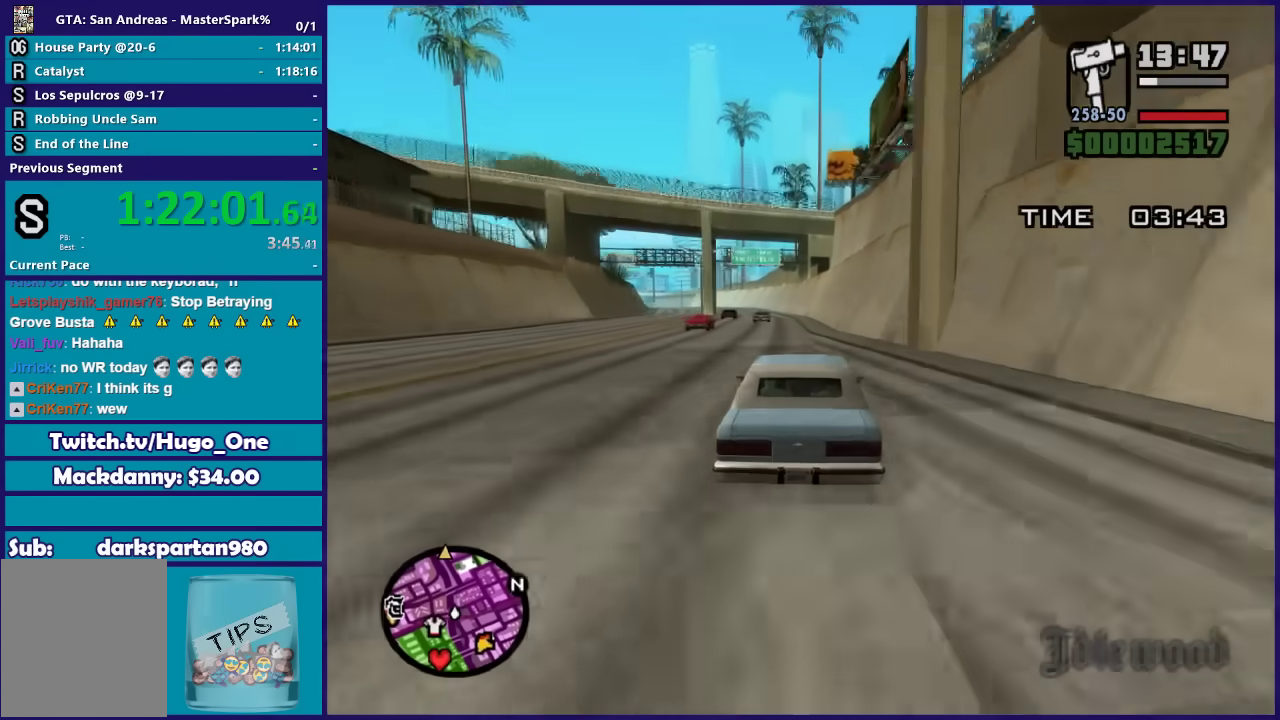
{"buttons": ["R2"], "left_stick": "up-left", "right_stick": "center", "events": [[33, "left_stick", "up-left"], [133, "left_stick", "center"], [467, "left_stick", "up-left"]]}
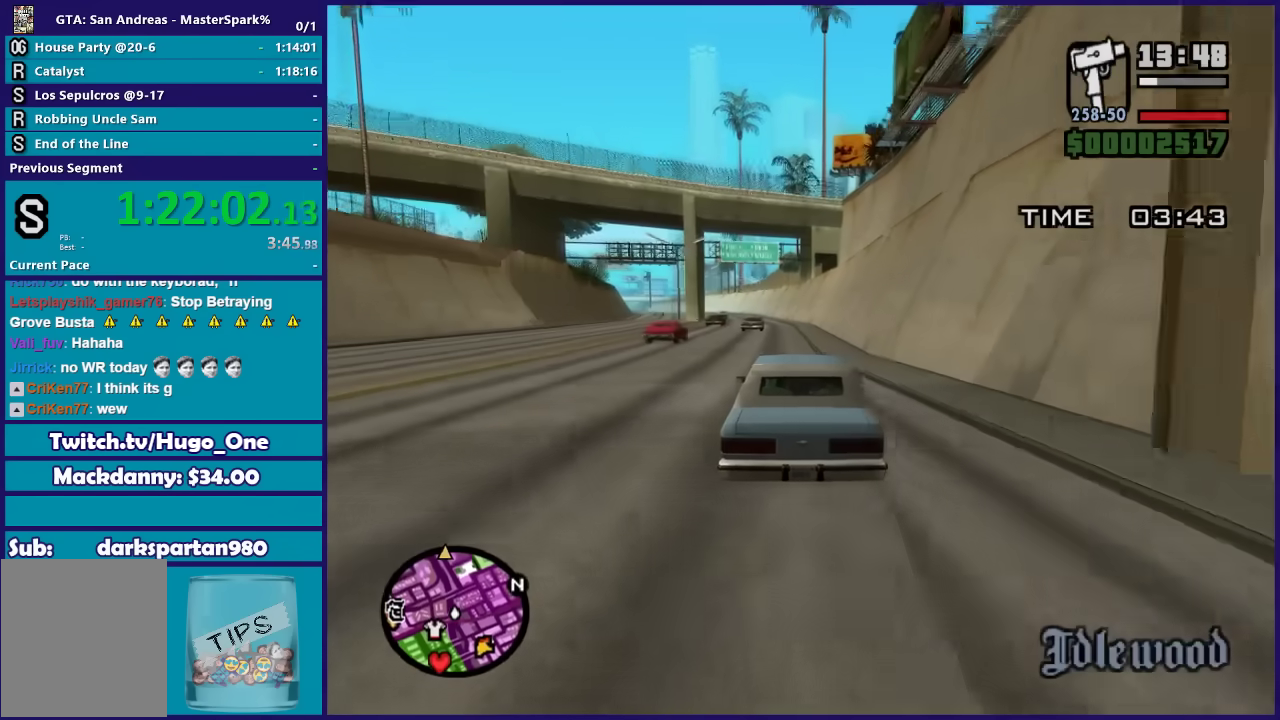
{"buttons": ["R2"], "left_stick": "center", "right_stick": "center", "events": [[100, "left_stick", "center"]]}
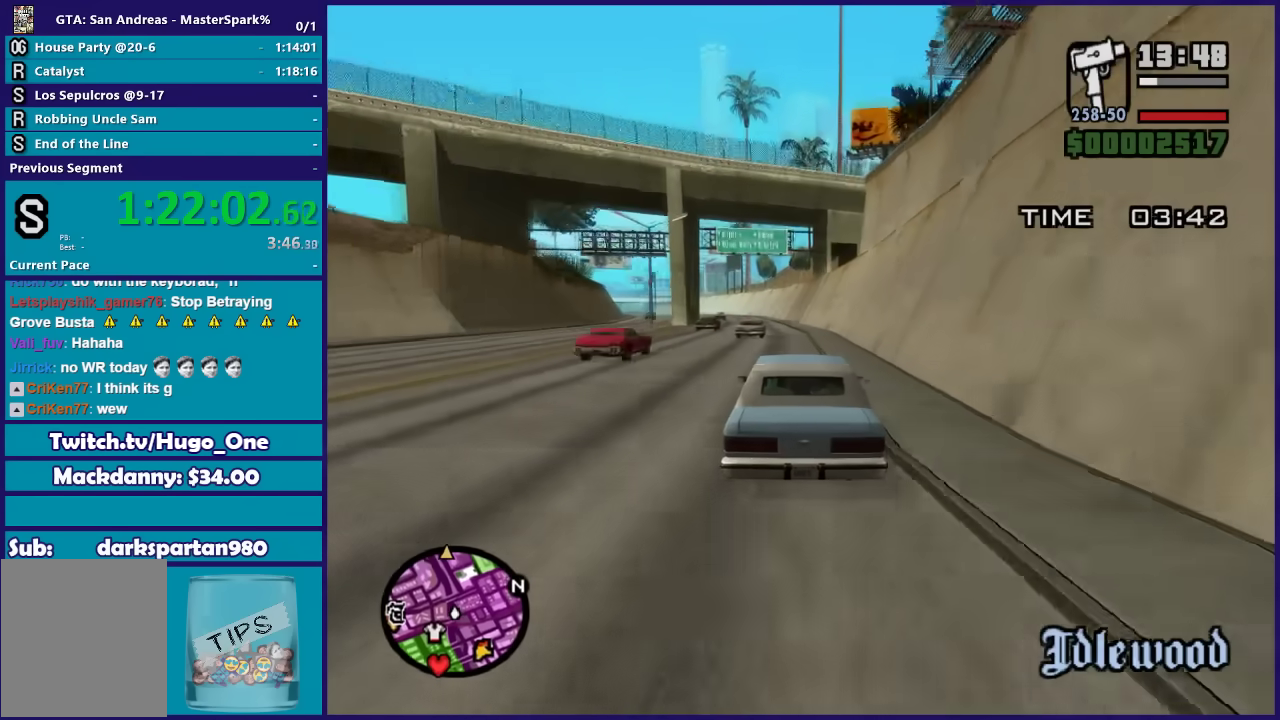
{"buttons": ["R2"], "left_stick": "center", "right_stick": "center", "events": [[66, "left_stick", "left"], [200, "left_stick", "center"]]}
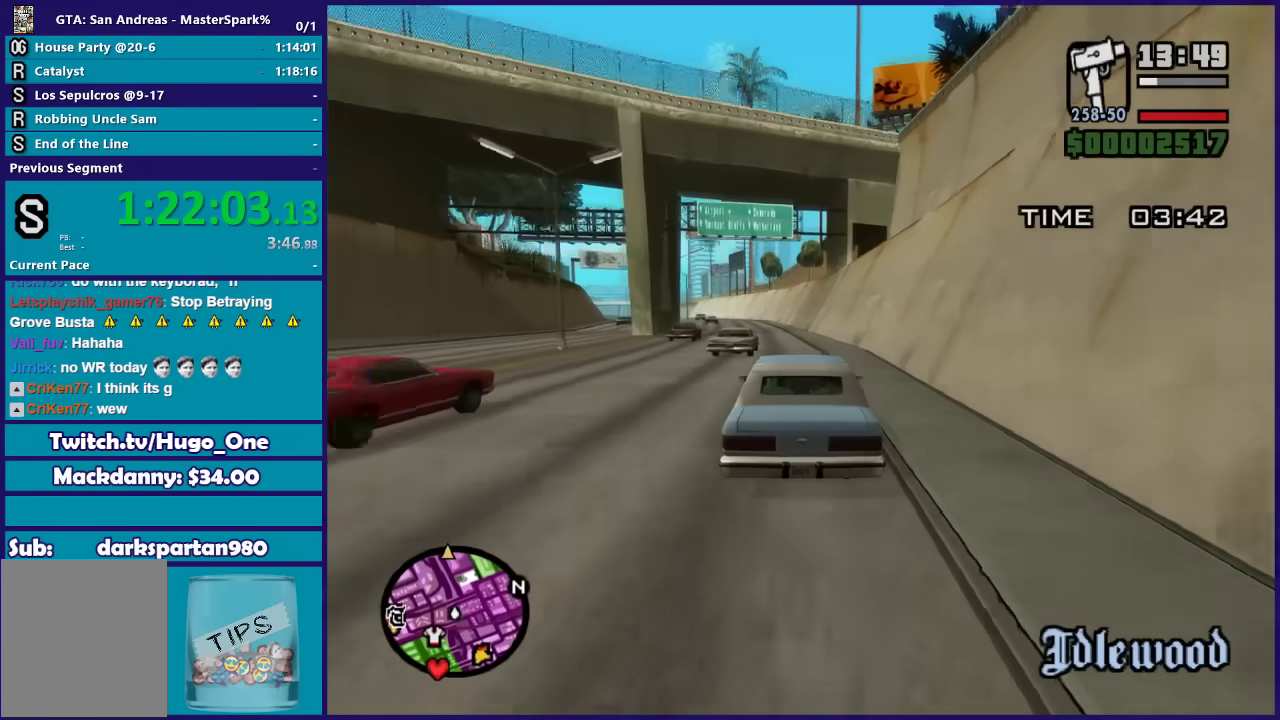
{"buttons": ["R2"], "left_stick": "center", "right_stick": "center", "events": [[200, "left_stick", "left"], [401, "left_stick", "center"]]}
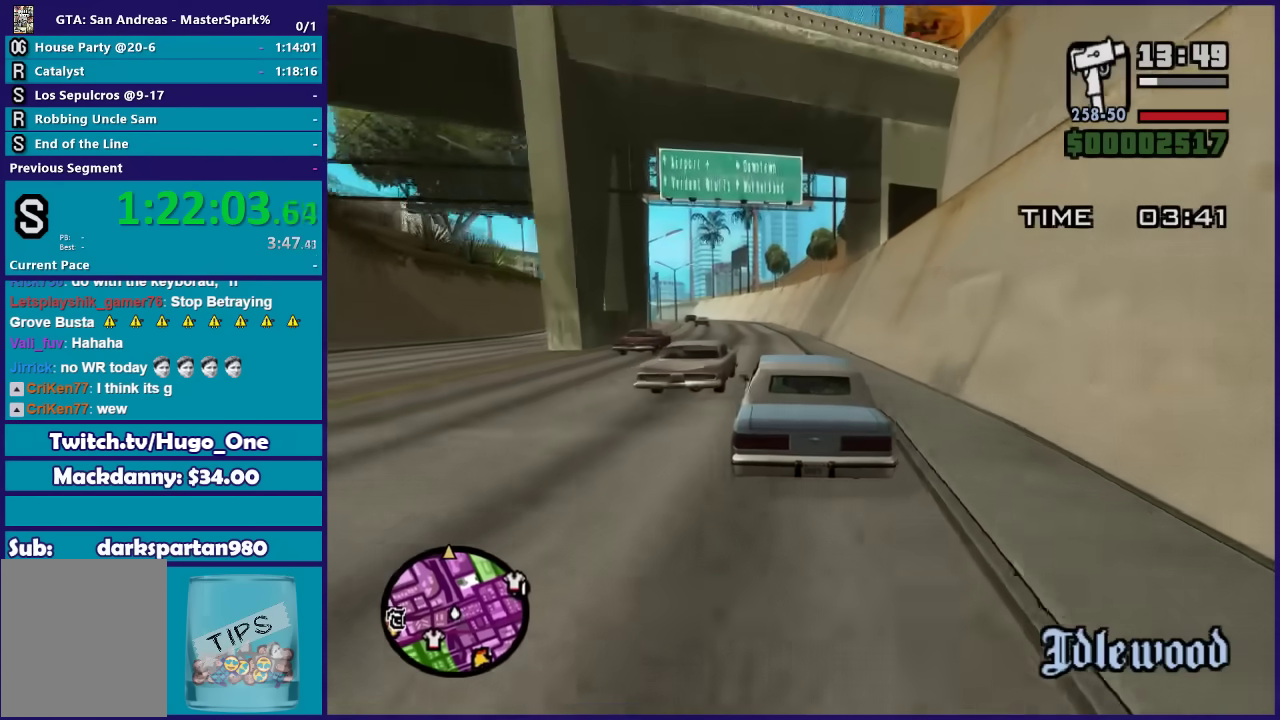
{"buttons": ["R2"], "left_stick": "center", "right_stick": "center", "events": [[133, "left_stick", "left"], [267, "left_stick", "center"]]}
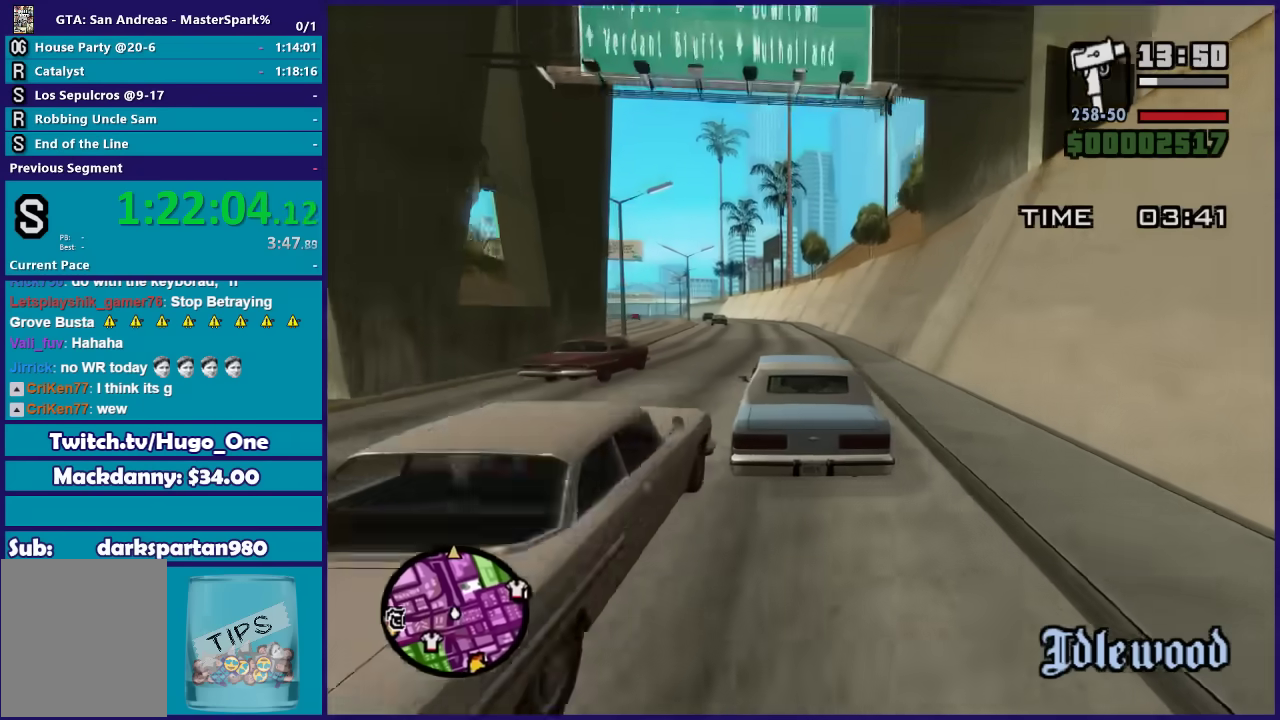
{"buttons": ["R2"], "left_stick": "center", "right_stick": "center", "events": [[200, "left_stick", "left"], [367, "left_stick", "center"]]}
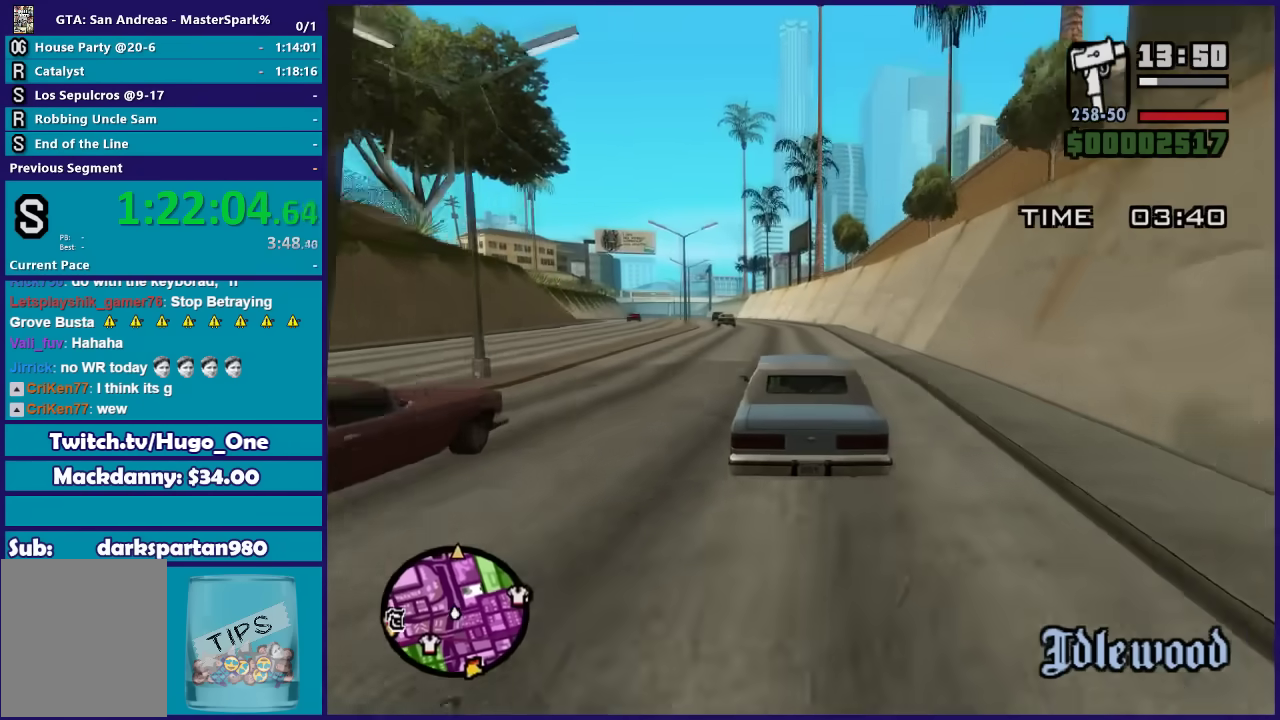
{"buttons": ["R2"], "left_stick": "center", "right_stick": "center", "events": [[233, "left_stick", "up-left"], [333, "left_stick", "center"]]}
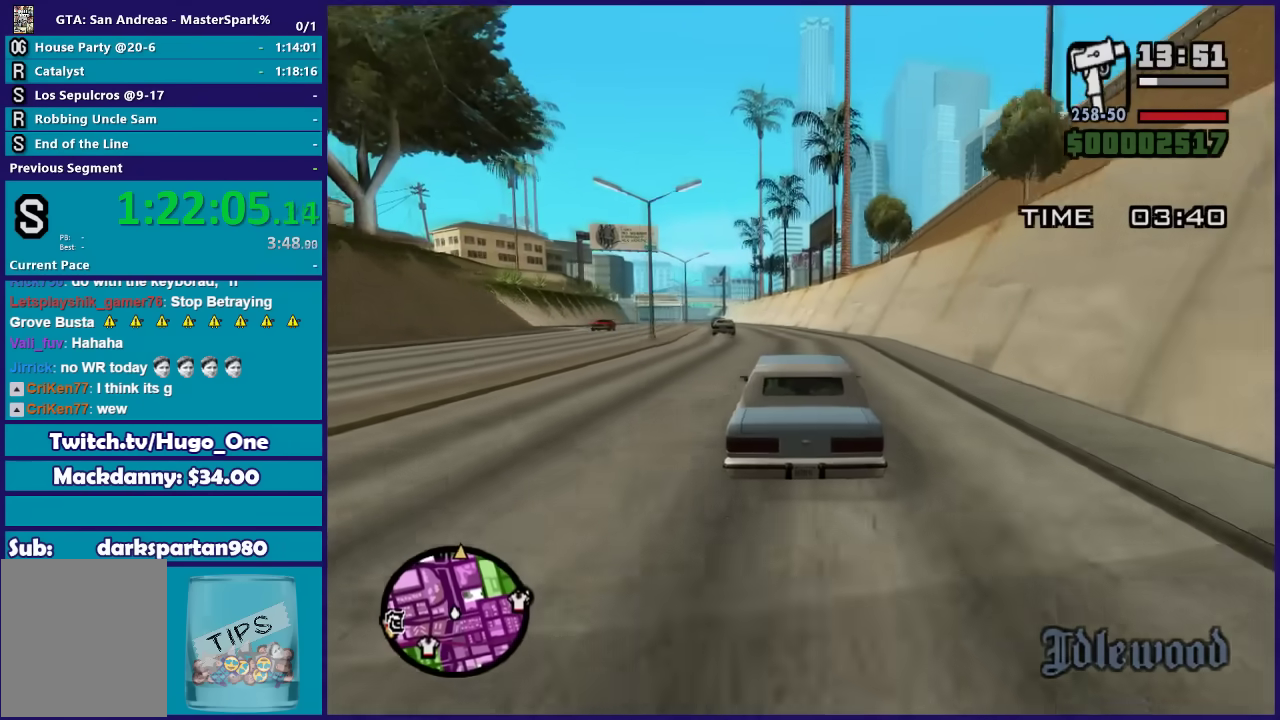
{"buttons": ["R2"], "left_stick": "center", "right_stick": "down", "events": [[134, "left_stick", "up-left"], [301, "left_stick", "center"], [501, "right_stick", "down"]]}
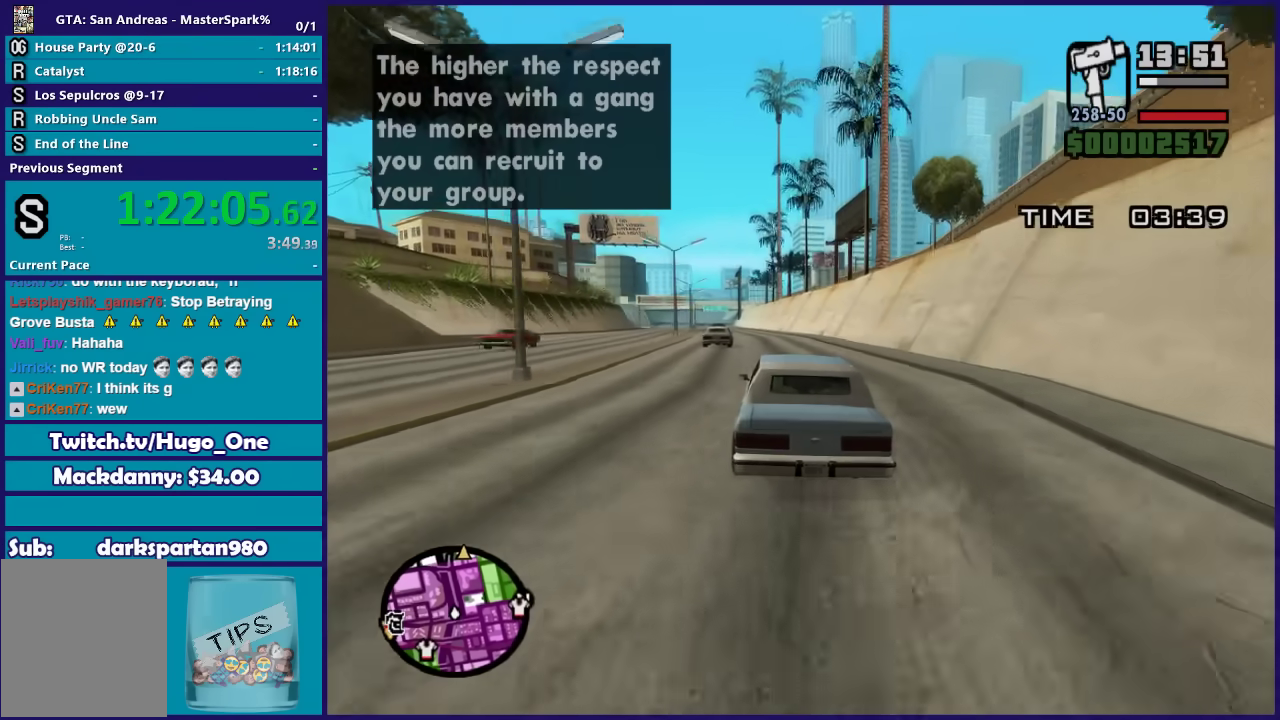
{"buttons": ["R2"], "left_stick": "center", "right_stick": "down", "events": [[66, "right_stick", "center"], [100, "left_stick", "up-left"], [200, "right_stick", "down"], [233, "left_stick", "center"]]}
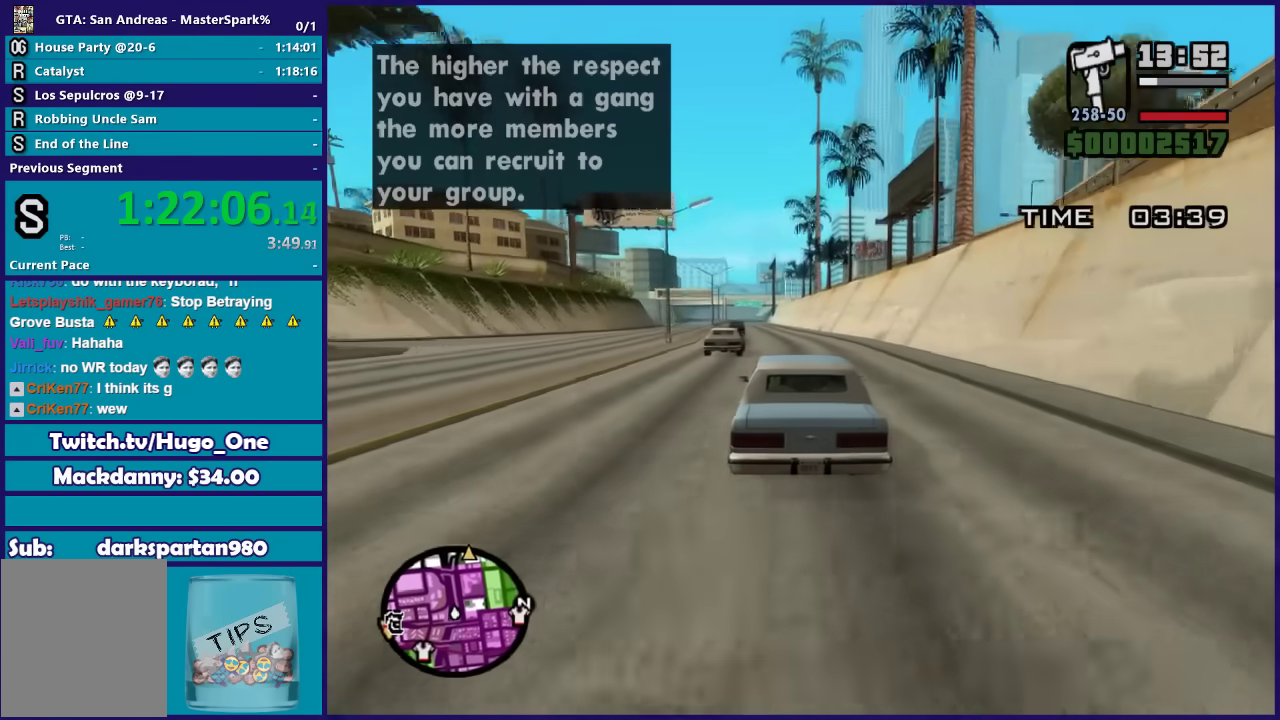
{"buttons": ["R2"], "left_stick": "up-left", "right_stick": "down", "events": [[434, "left_stick", "up-left"]]}
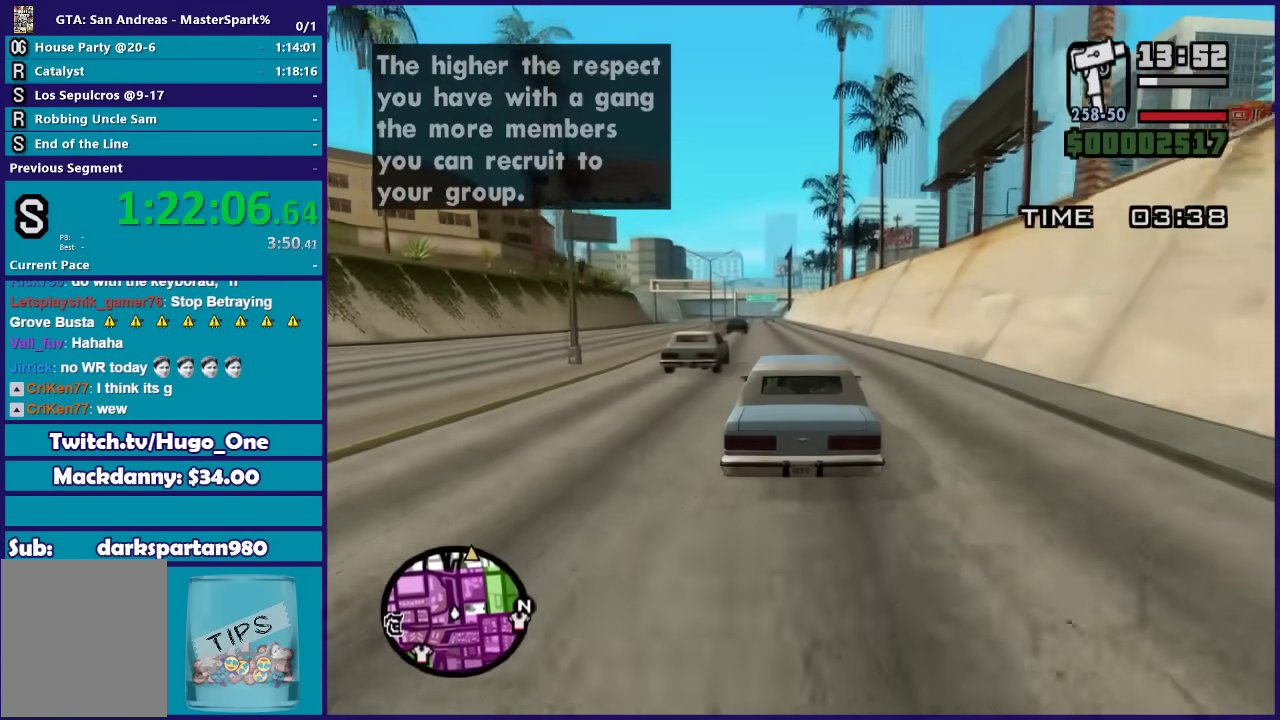
{"buttons": ["R2"], "left_stick": "center", "right_stick": "center", "events": [[33, "left_stick", "center"], [200, "left_stick", "up-left"], [200, "right_stick", "center"], [333, "left_stick", "center"]]}